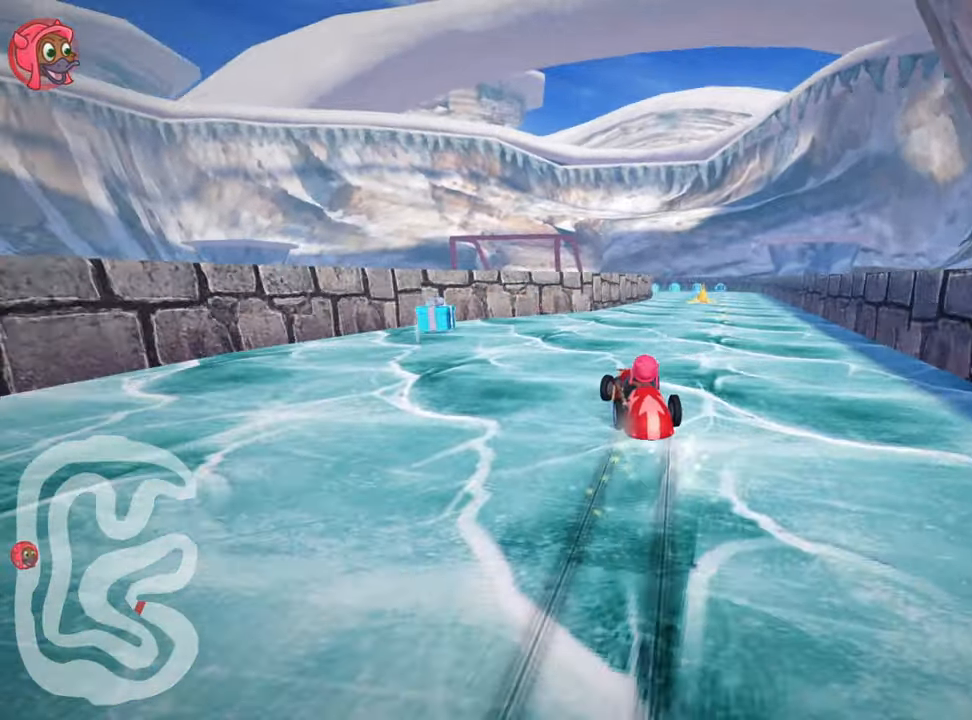
Gameplay with keyboard; each line is a JSON object with the keys held at the frame after it. "events" lists presses ("down") and releases ("up") of "down", "fire", "left", "look", "nitro", "right", "skid" and "up" between this image and that frame as [ms after this image, input, new state], when the widget could be followed in between. No other keys are recorded. Mouse input is not recorded. Key names are as the overlay labels them; some are game actions (e.g. jump) rather than physical keys.
{"keys": ["nitro", "up"], "events": [[267, "nitro", "down"], [267, "skid", "up"], [467, "right", "up"]]}
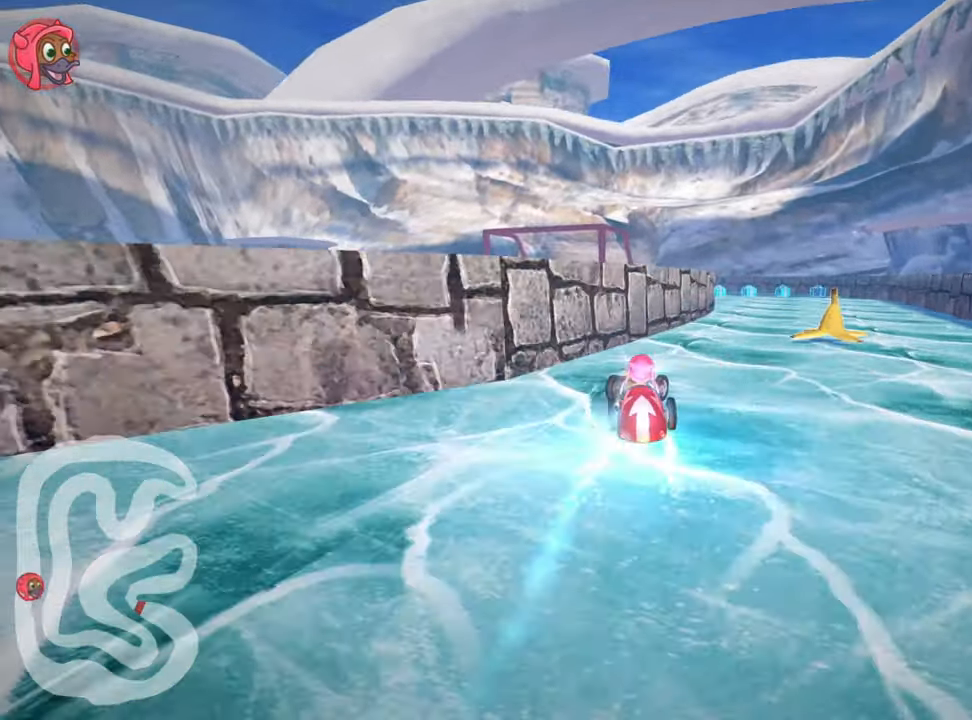
{"keys": ["nitro", "up"], "events": [[284, "right", "down"], [417, "right", "up"]]}
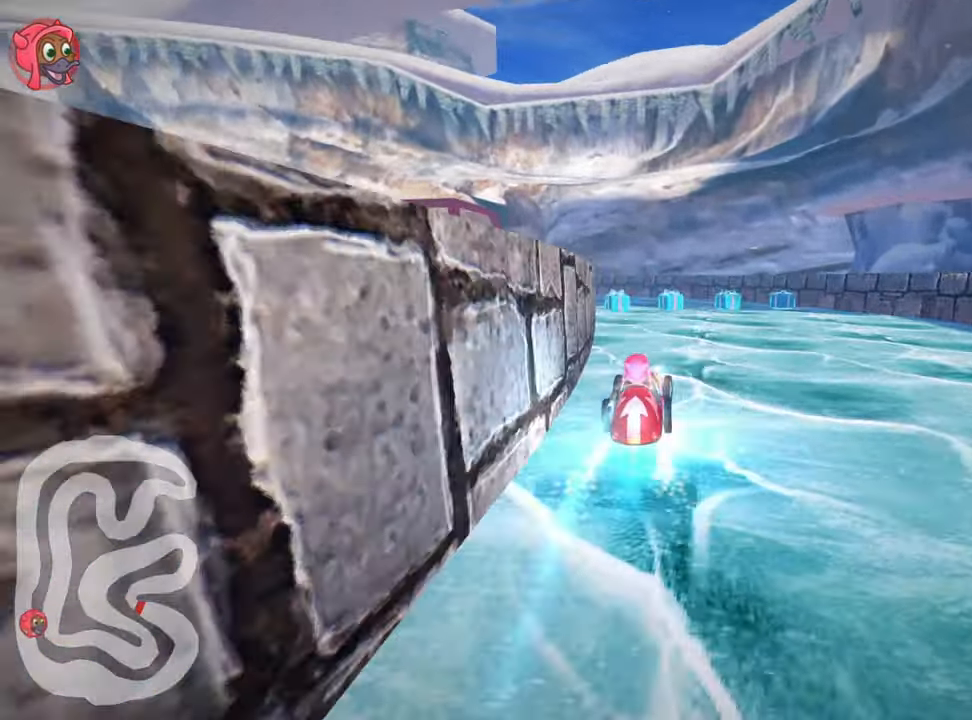
{"keys": ["left", "skid", "up"], "events": [[200, "left", "down"], [250, "skid", "down"], [284, "nitro", "up"]]}
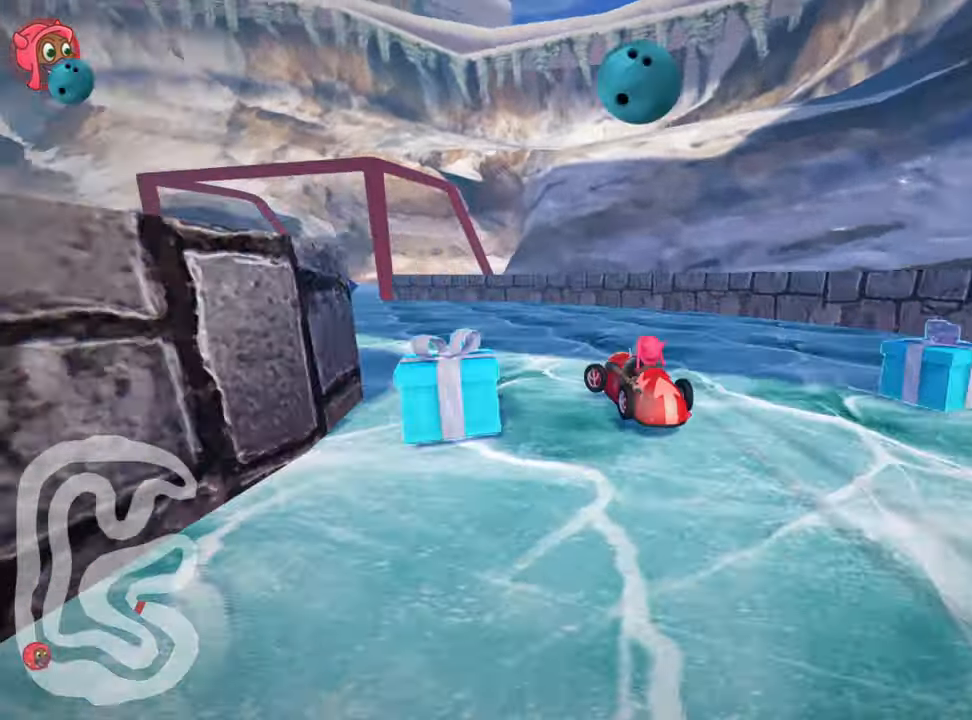
{"keys": ["left", "skid", "up"], "events": [[300, "left", "up"], [384, "left", "down"]]}
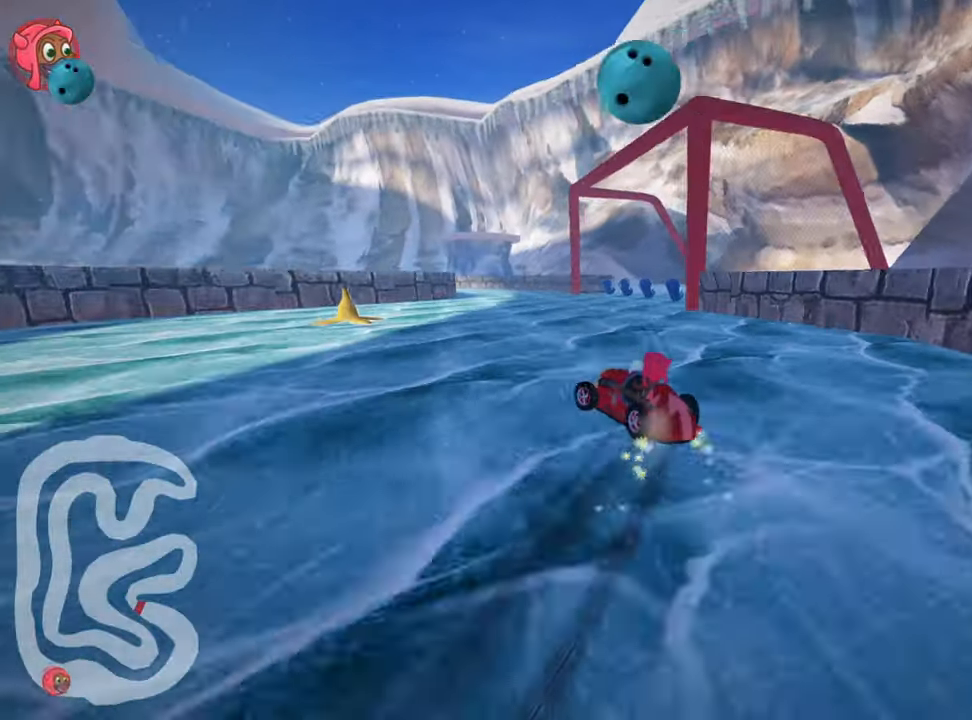
{"keys": ["nitro", "right", "skid", "up"], "events": [[184, "left", "up"], [184, "right", "down"], [467, "nitro", "down"]]}
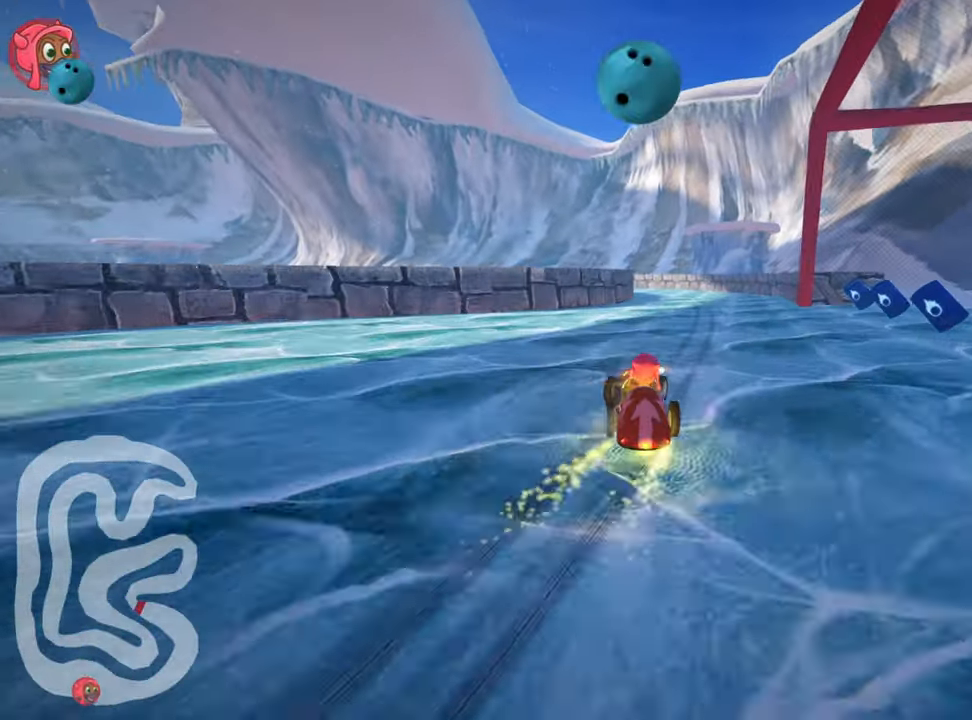
{"keys": ["right", "skid", "up"], "events": [[217, "nitro", "up"]]}
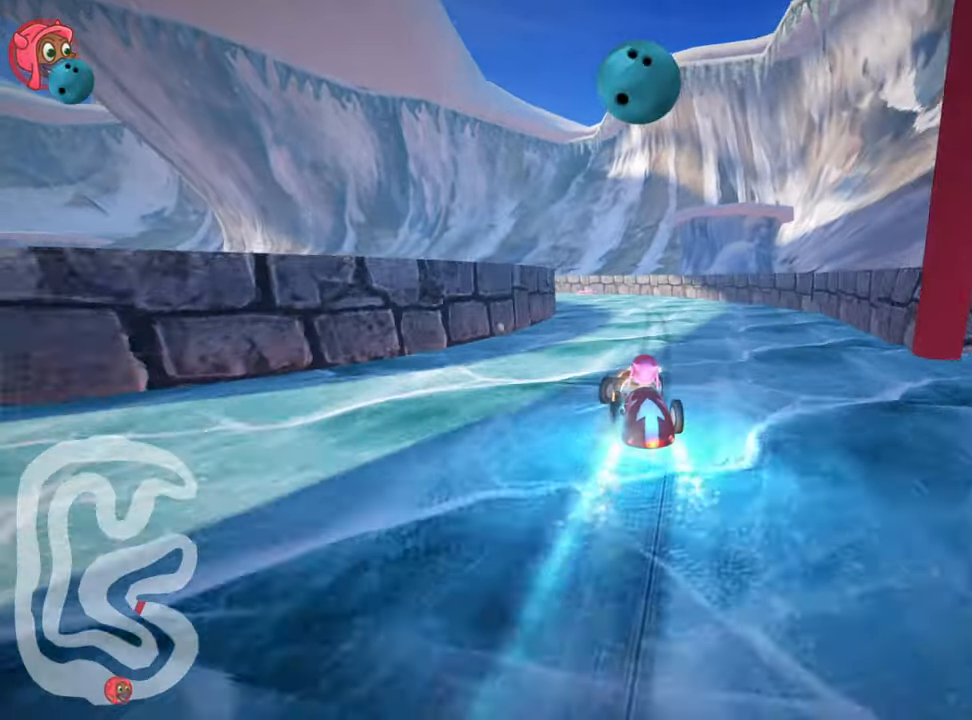
{"keys": ["skid", "up"], "events": [[84, "left", "down"], [217, "right", "up"], [500, "left", "up"]]}
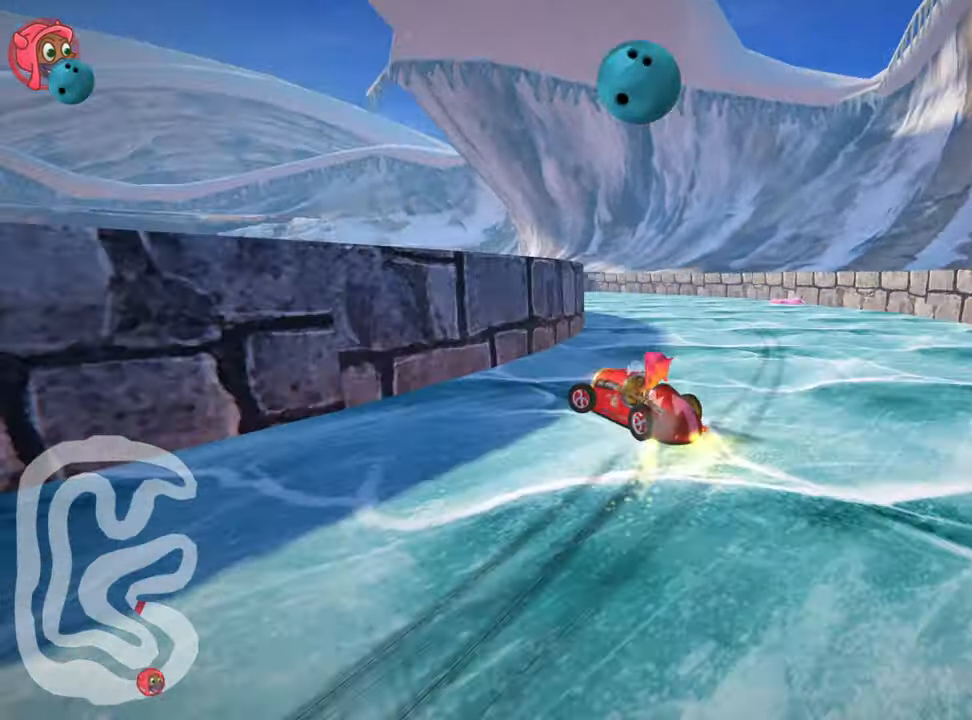
{"keys": ["left", "skid", "up"], "events": [[34, "right", "down"], [167, "right", "up"], [200, "left", "down"], [450, "left", "up"], [484, "left", "down"]]}
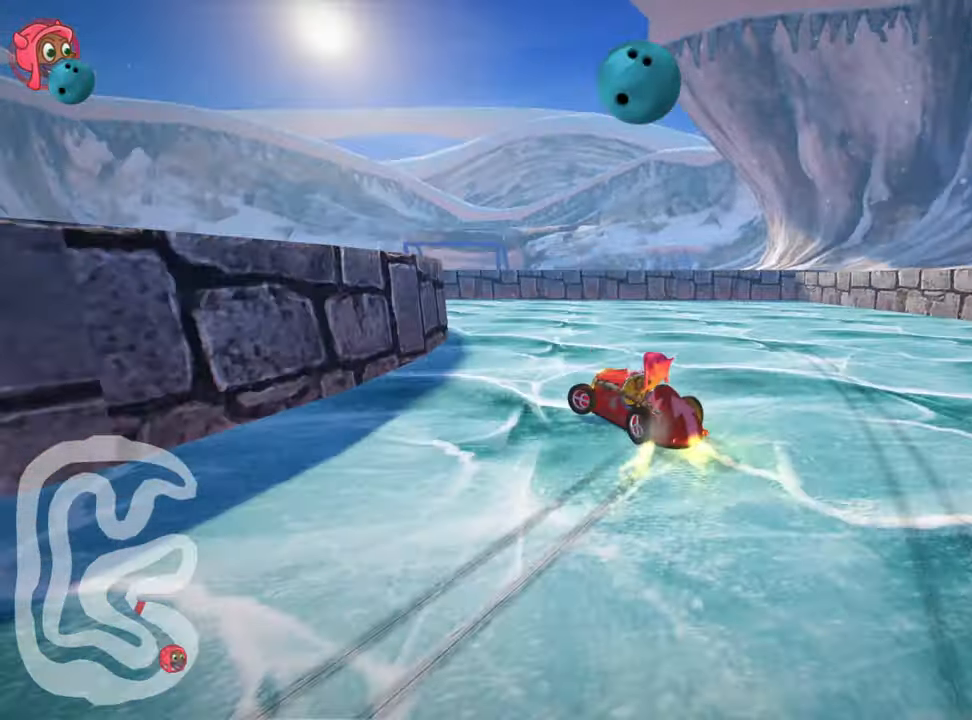
{"keys": ["left", "up"], "events": [[183, "skid", "up"]]}
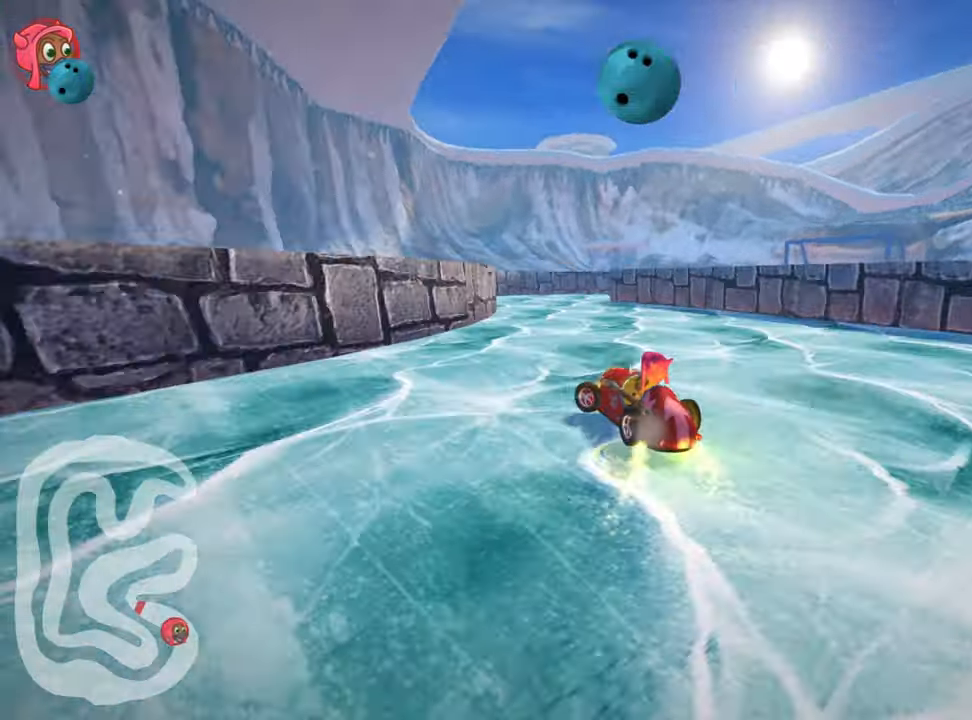
{"keys": ["right", "skid"], "events": [[16, "up", "up"], [50, "left", "up"], [83, "right", "down"], [116, "skid", "down"]]}
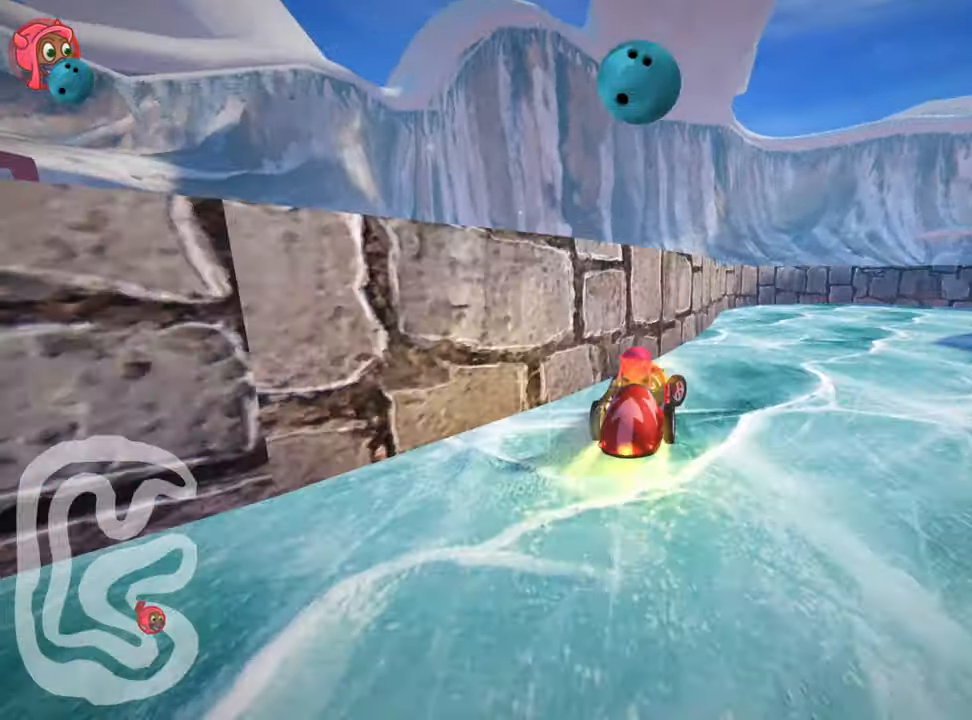
{"keys": ["right"], "events": [[433, "skid", "up"]]}
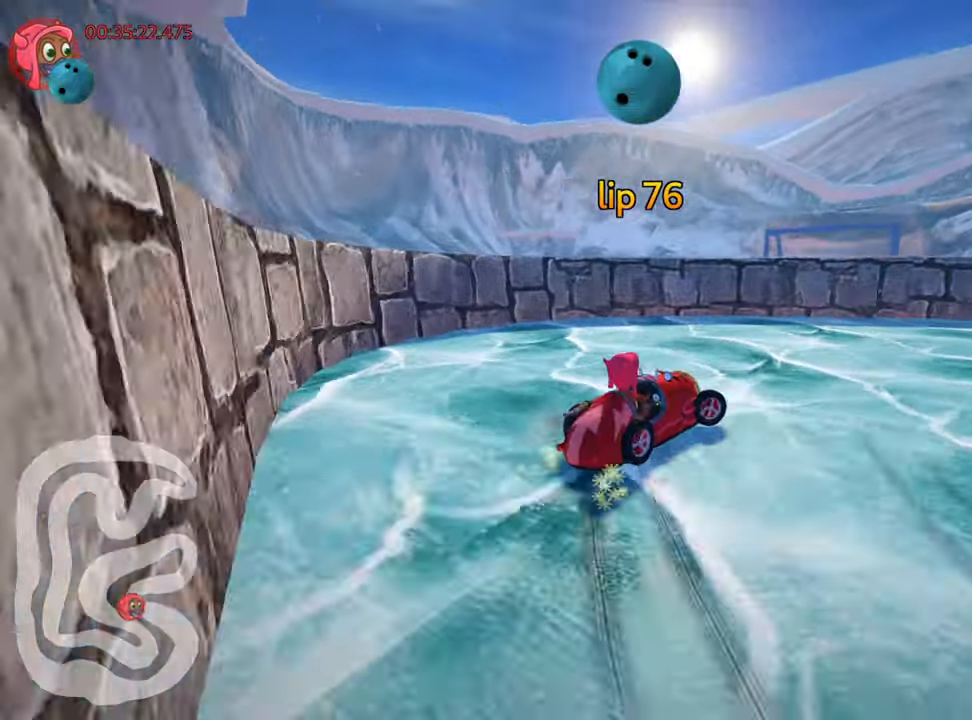
{"keys": ["right", "up"], "events": [[250, "up", "down"]]}
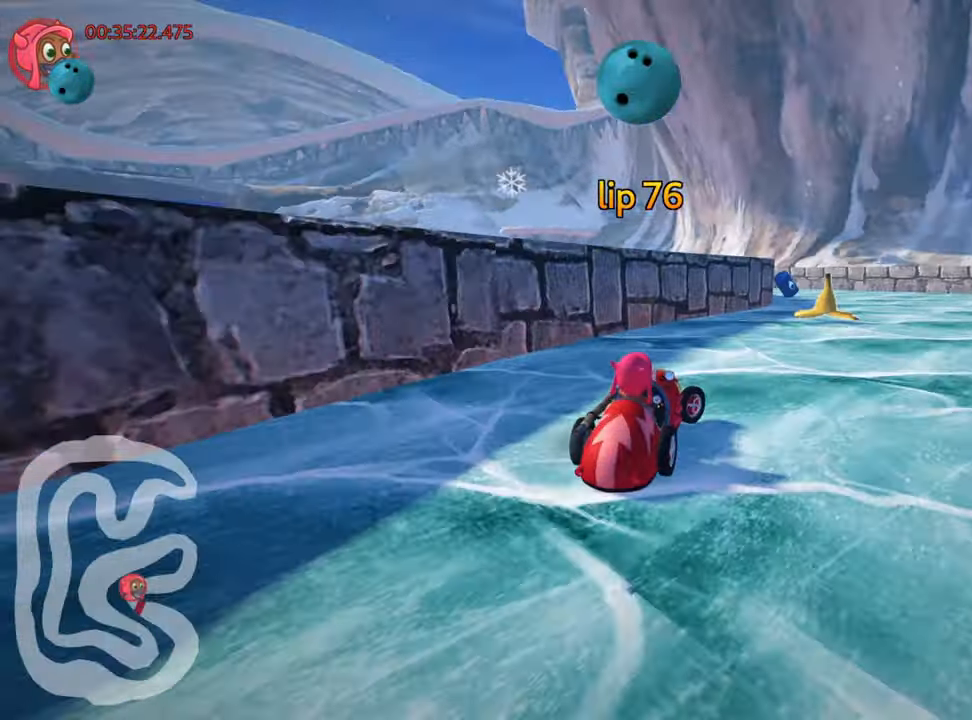
{"keys": ["left", "nitro", "skid", "up"], "events": [[300, "right", "up"], [316, "left", "down"], [350, "skid", "down"], [416, "nitro", "down"]]}
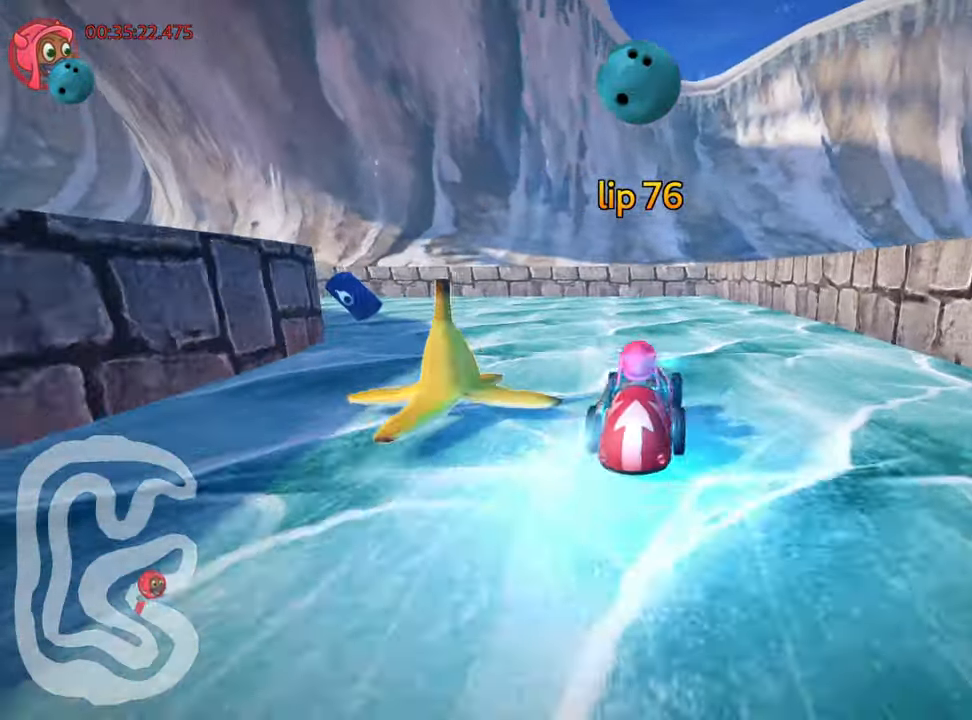
{"keys": ["left", "skid", "up"], "events": [[116, "nitro", "up"]]}
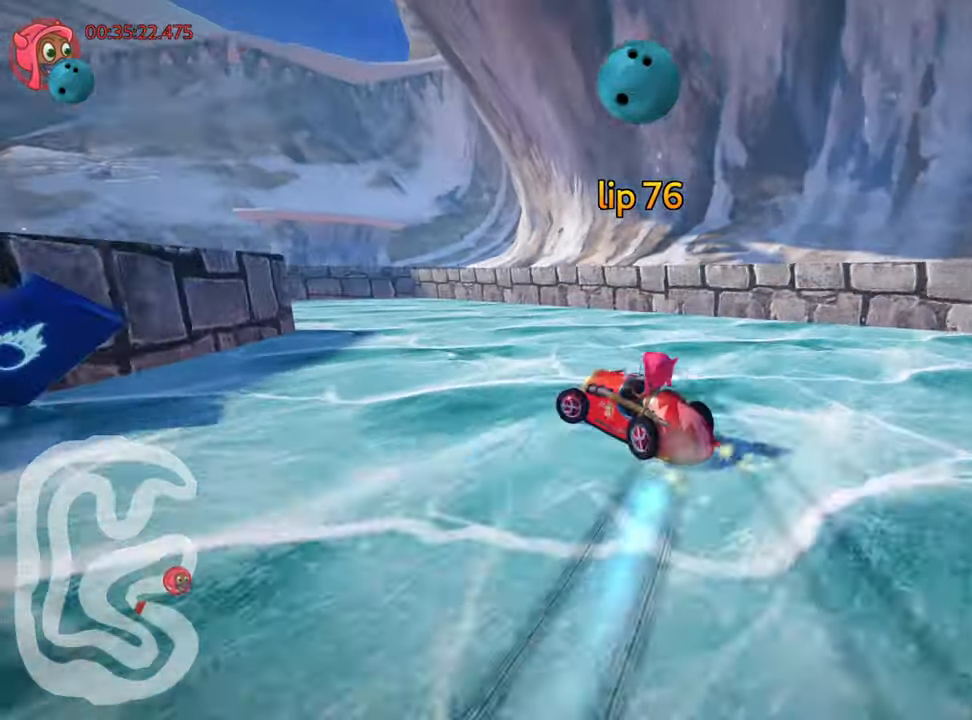
{"keys": ["left", "up"], "events": [[433, "skid", "up"]]}
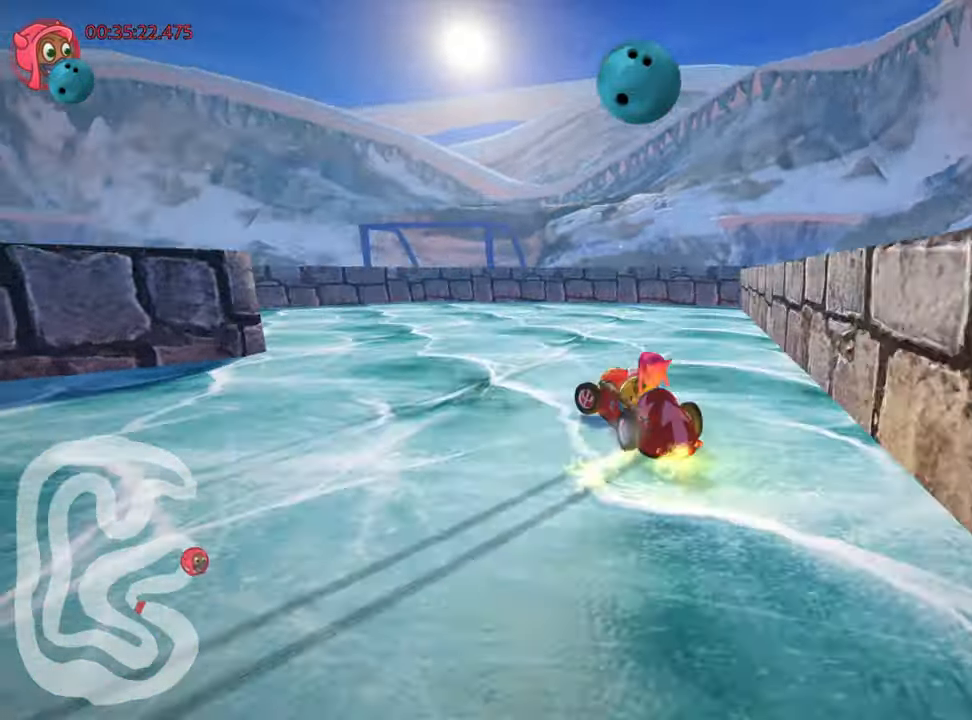
{"keys": ["left", "up"], "events": []}
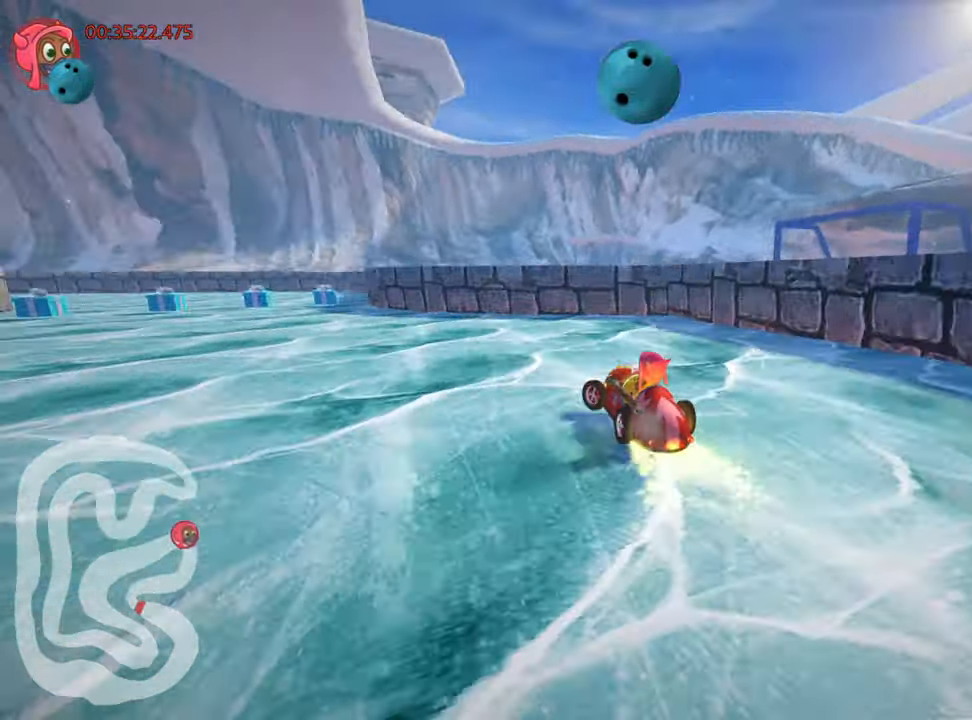
{"keys": ["right", "up"], "events": [[300, "left", "up"], [416, "right", "down"]]}
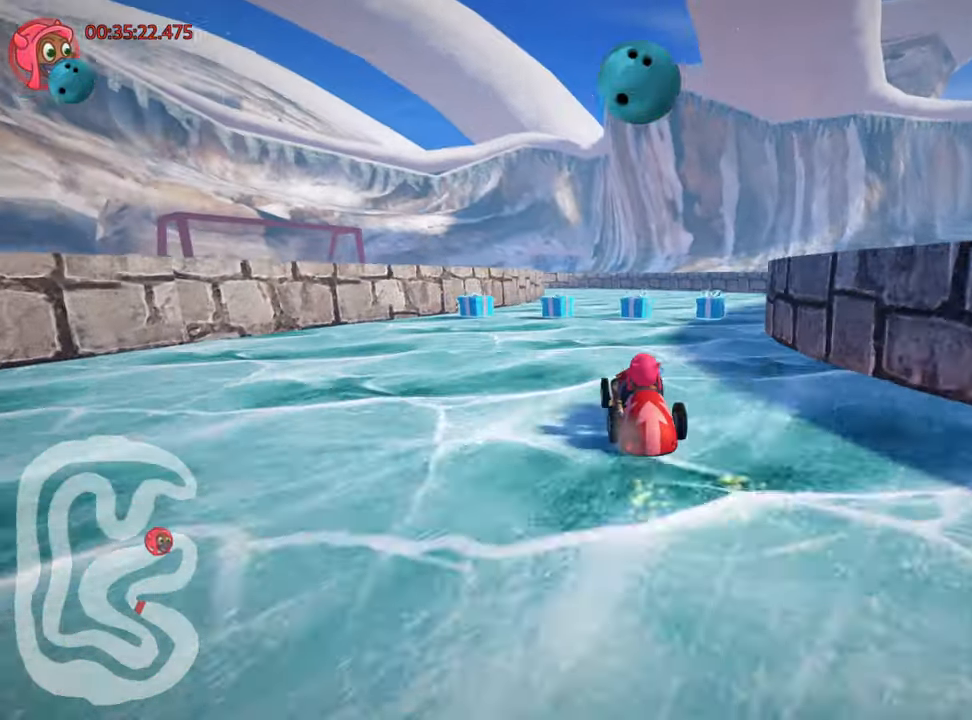
{"keys": ["skid", "up"], "events": [[216, "right", "up"], [250, "left", "down"], [283, "skid", "down"], [350, "nitro", "down"], [433, "left", "up"], [483, "nitro", "up"]]}
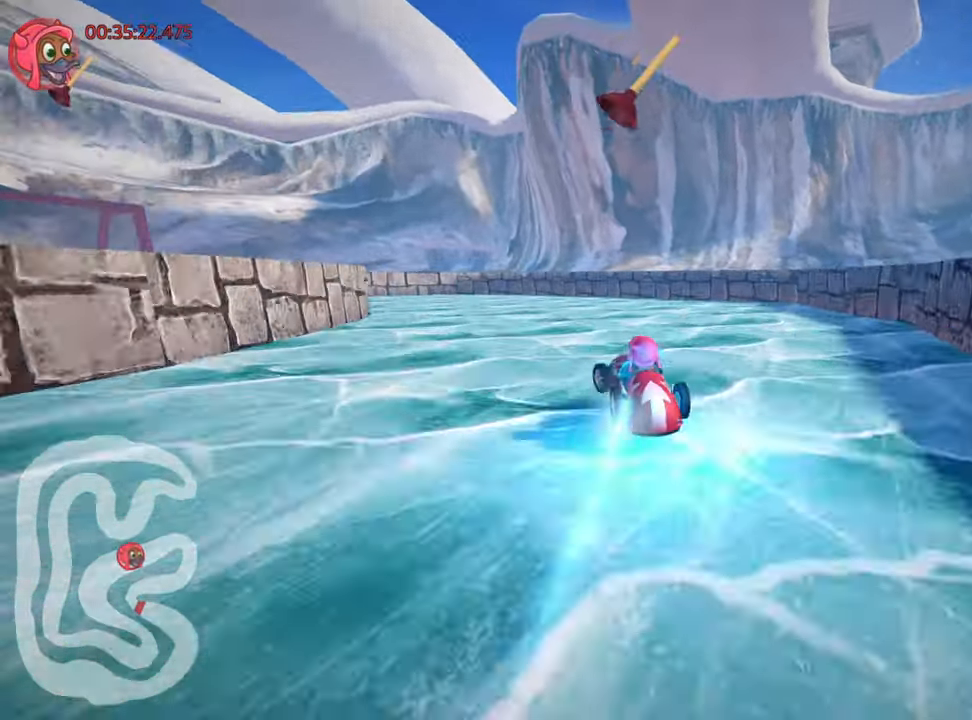
{"keys": ["skid", "up"], "events": [[117, "left", "down"], [500, "left", "up"]]}
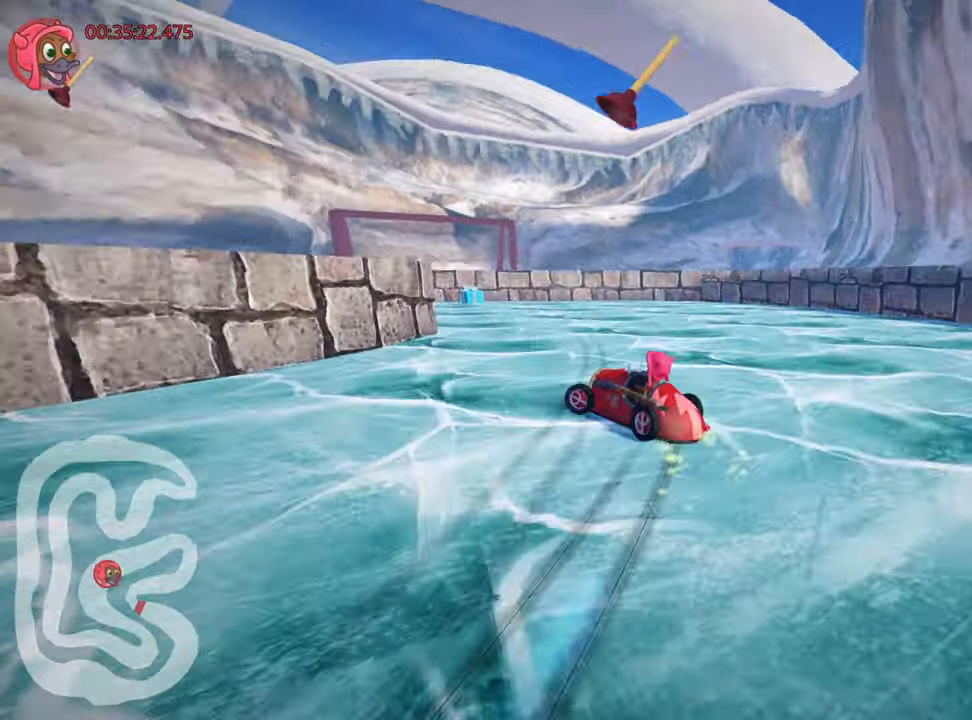
{"keys": ["left", "up"], "events": [[50, "skid", "up"], [217, "left", "down"]]}
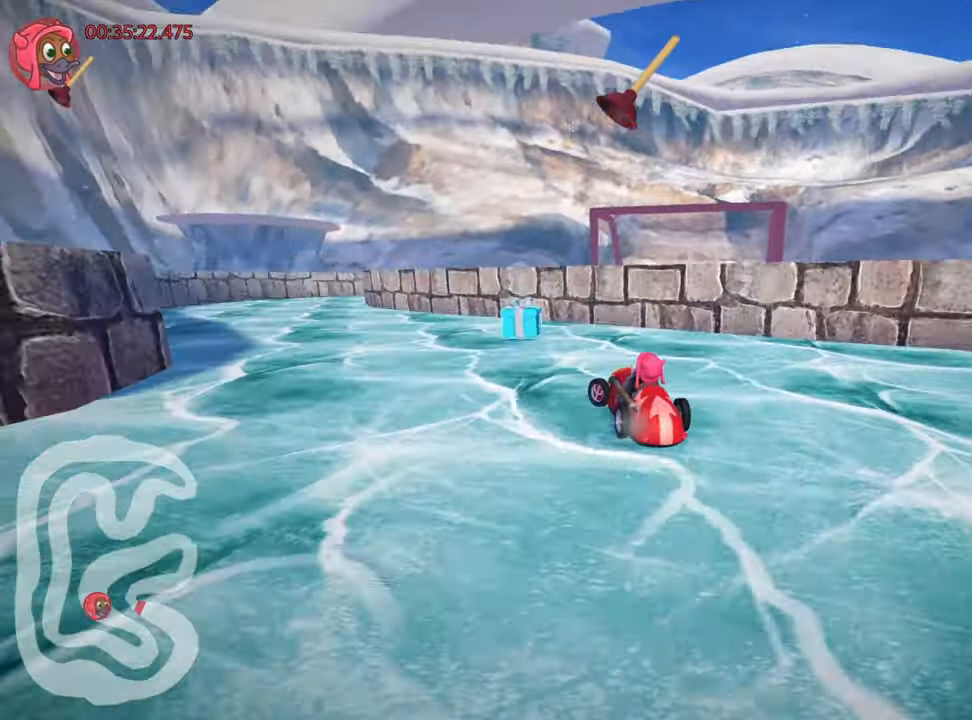
{"keys": ["skid"], "events": [[250, "up", "up"], [383, "left", "up"], [500, "skid", "down"]]}
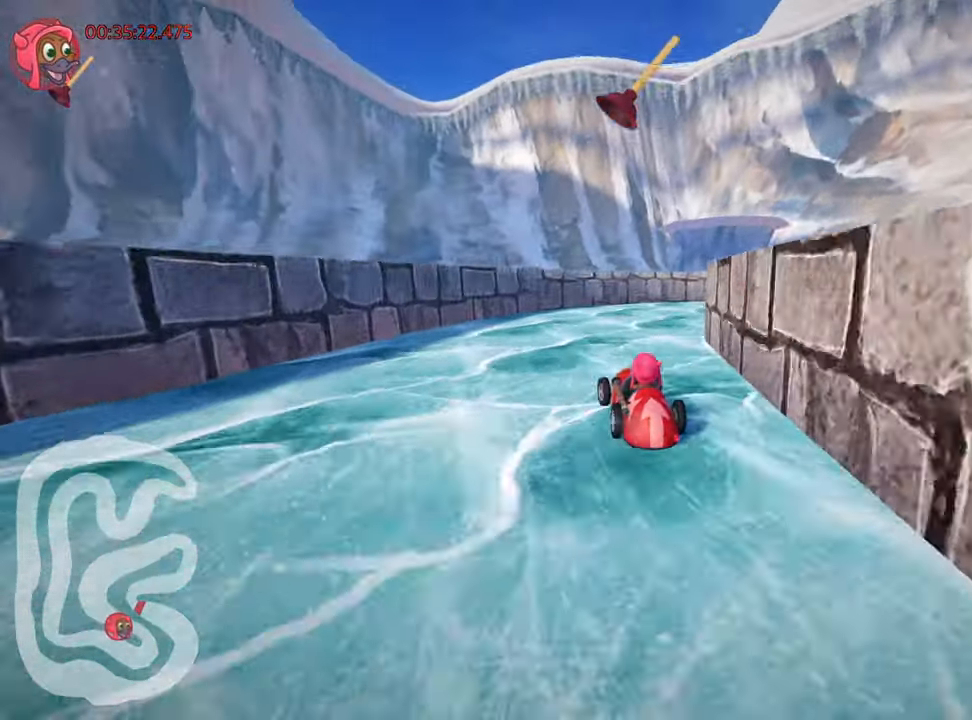
{"keys": ["right", "skid"], "events": [[33, "right", "down"]]}
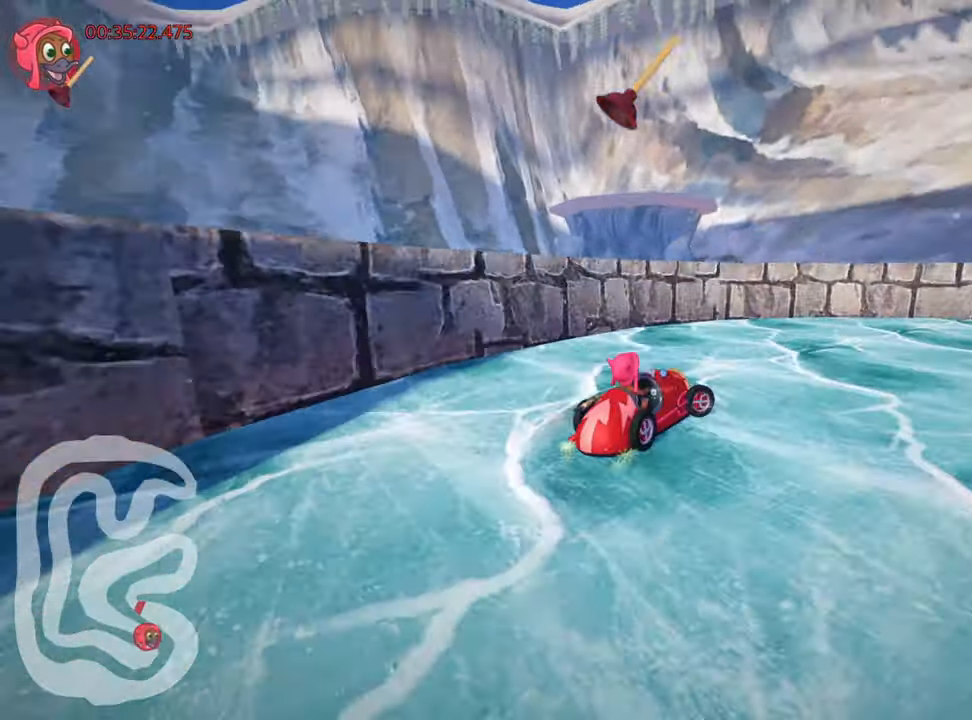
{"keys": ["right", "up"], "events": [[133, "skid", "up"], [133, "up", "down"]]}
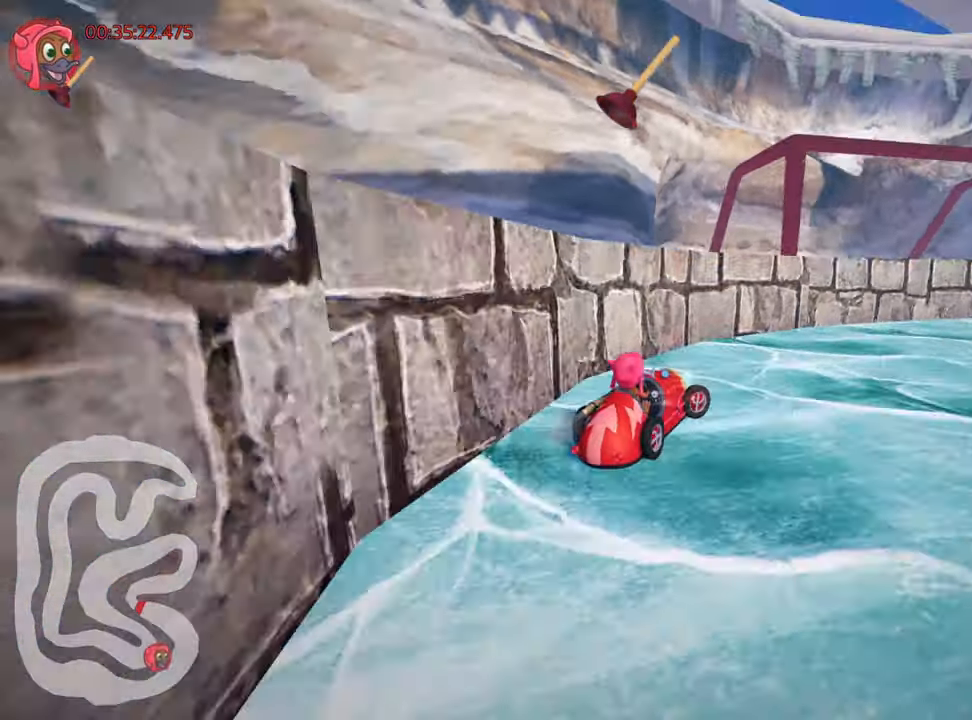
{"keys": ["nitro", "right", "up"], "events": [[350, "nitro", "down"]]}
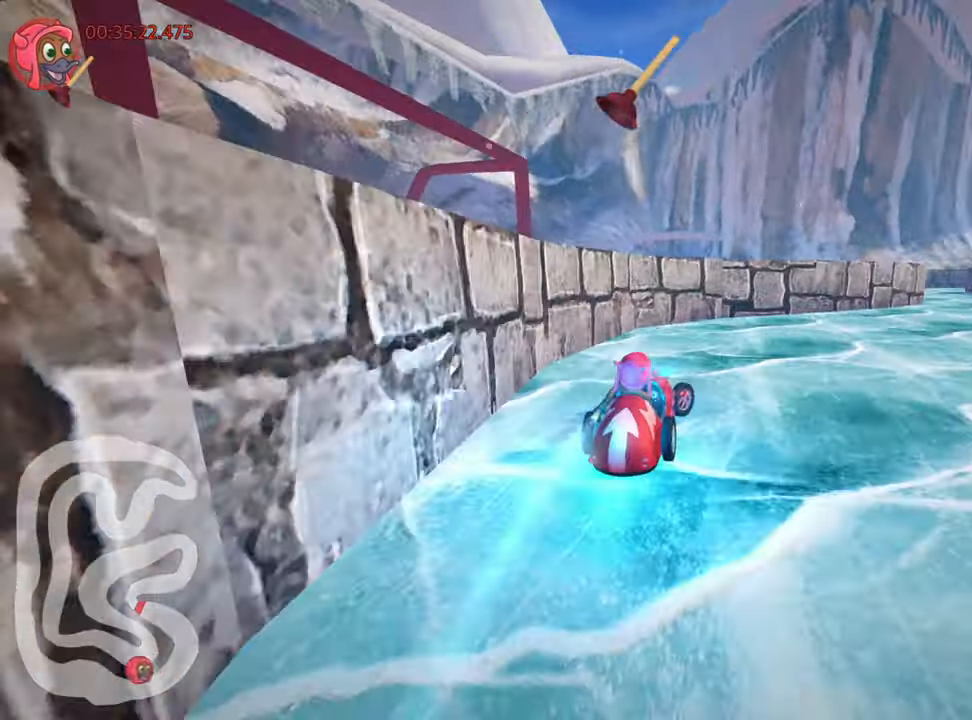
{"keys": ["up"], "events": [[267, "right", "up"], [350, "nitro", "up"]]}
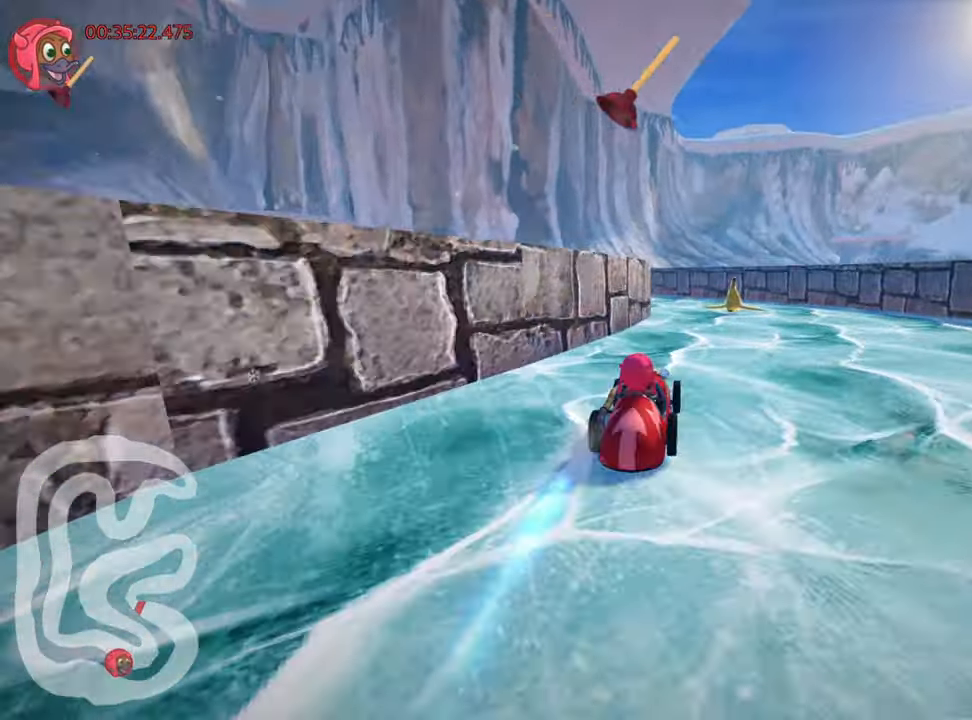
{"keys": ["up"], "events": [[200, "left", "down"], [467, "left", "up"]]}
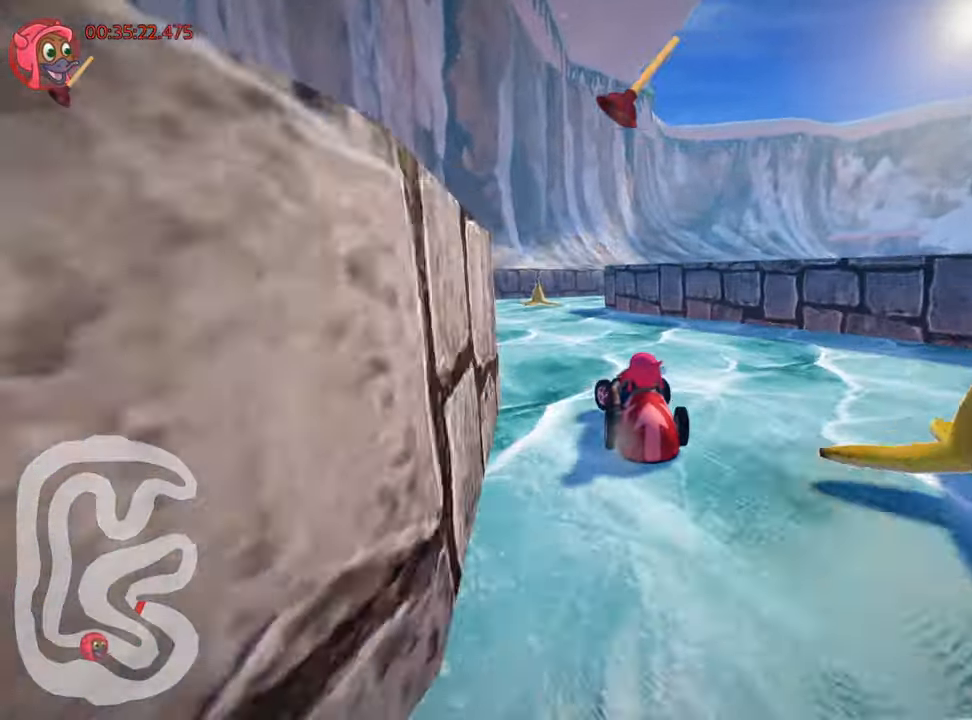
{"keys": ["right", "skid", "up"], "events": [[150, "skid", "down"], [183, "right", "down"]]}
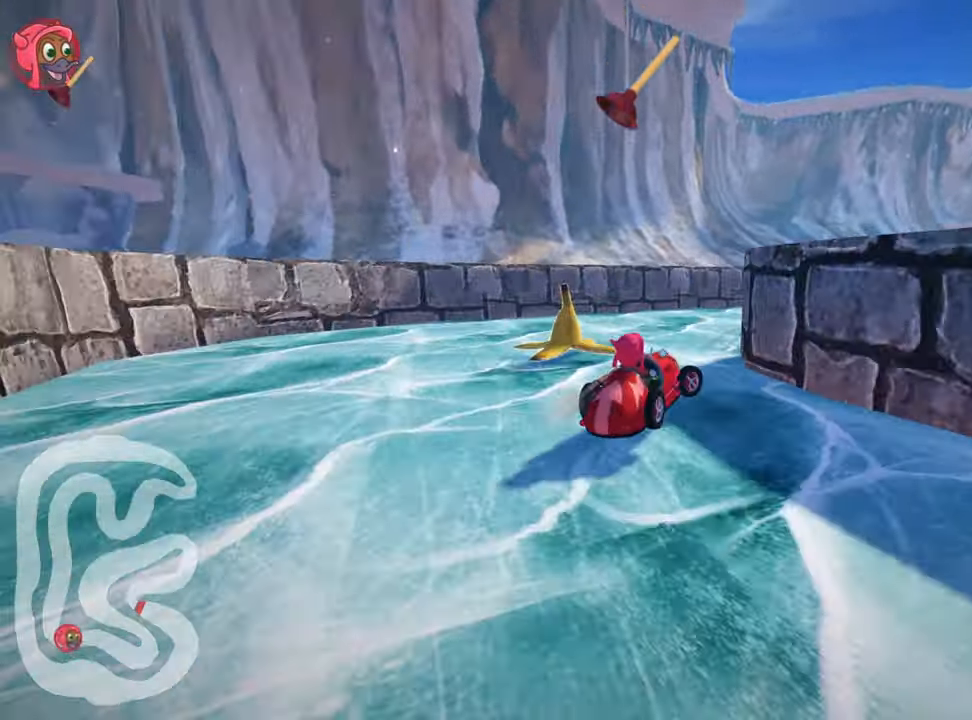
{"keys": ["fire", "up"], "events": [[217, "skid", "up"], [333, "right", "up"], [450, "fire", "down"]]}
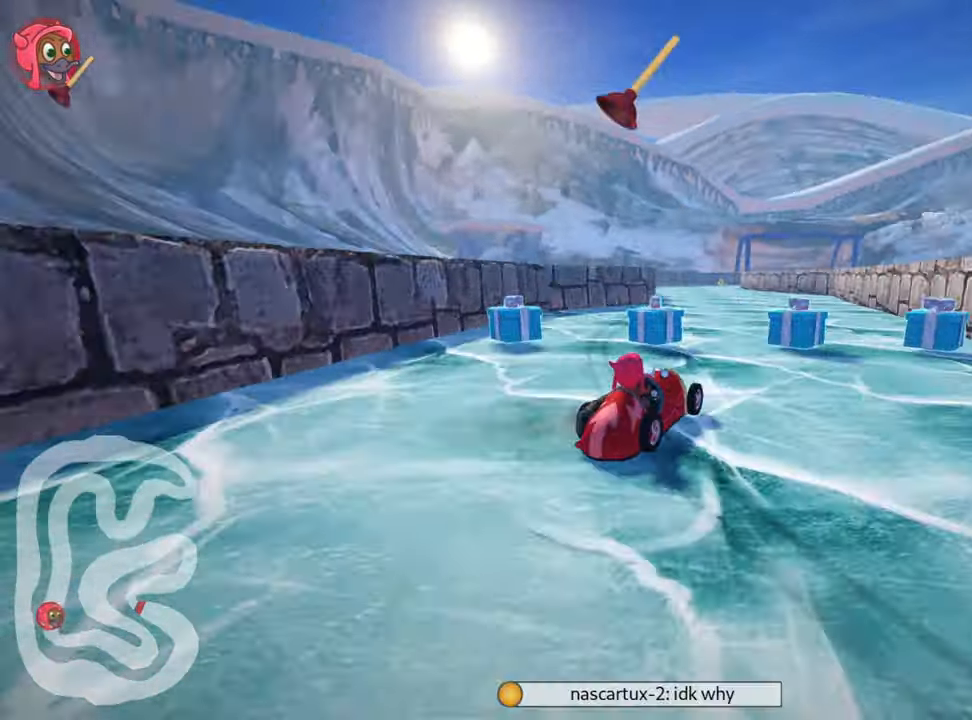
{"keys": ["left", "nitro", "up"], "events": [[83, "fire", "up"], [133, "left", "down"], [234, "nitro", "down"]]}
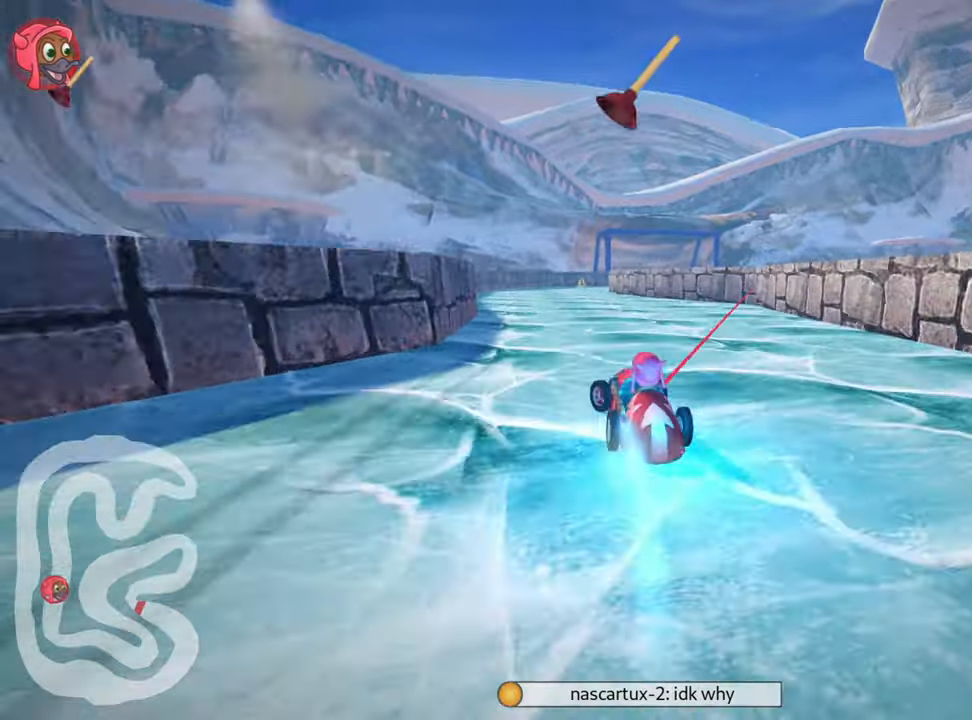
{"keys": ["right", "skid", "up"], "events": [[34, "left", "up"], [34, "nitro", "up"], [434, "skid", "down"], [467, "right", "down"]]}